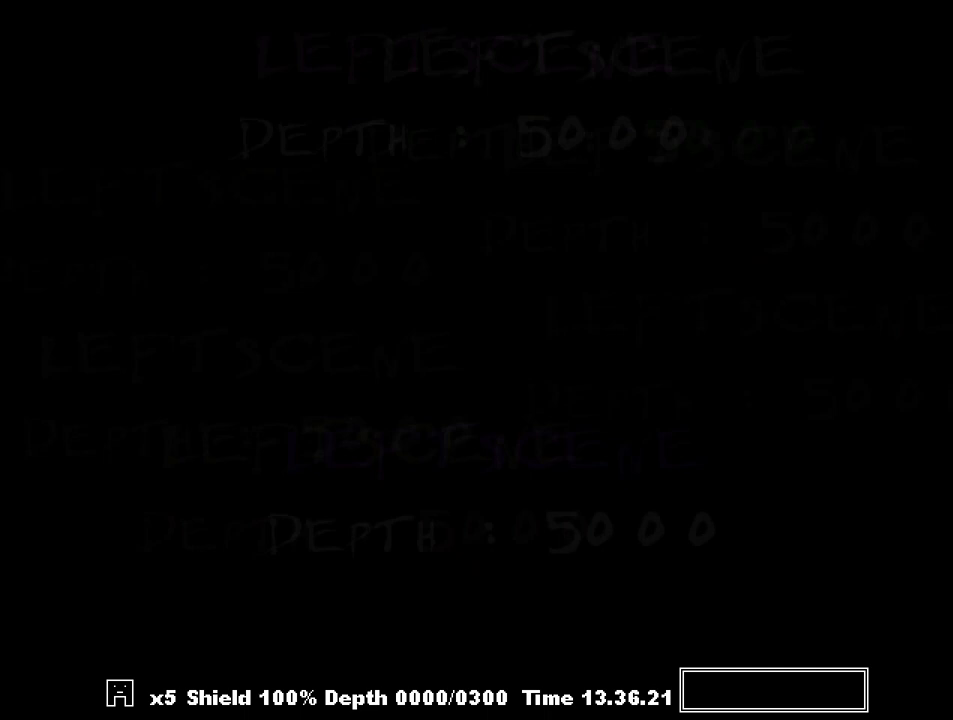
Gameplay with keyboard; each line is a JSON object with the keys held at the frame after it. "events" lists presses ("down") and releases ("up") of "a", "c", "ctrl", "d", "down", "f", "left", "right", "s", "shift", "up", "v", "x" and "z" between this image and that frame as [ms after this image, input, new state], when the widget could be followed in between. No other keys are recorded. Mouse input is not recorded.
{"keys": ["shift"], "events": [[33, "shift", "down"]]}
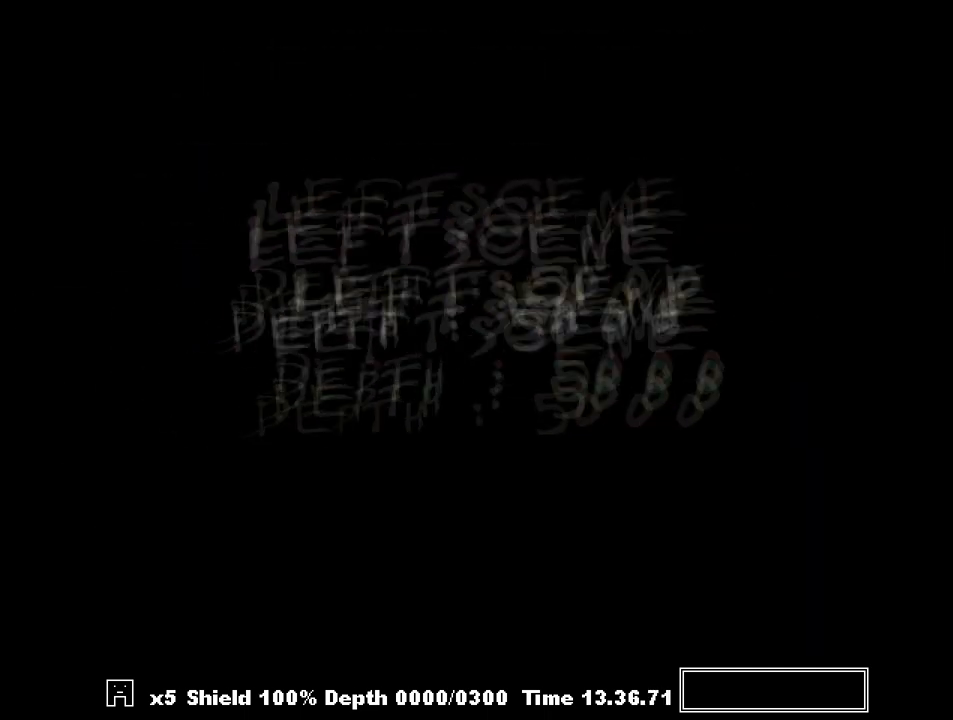
{"keys": ["shift"], "events": []}
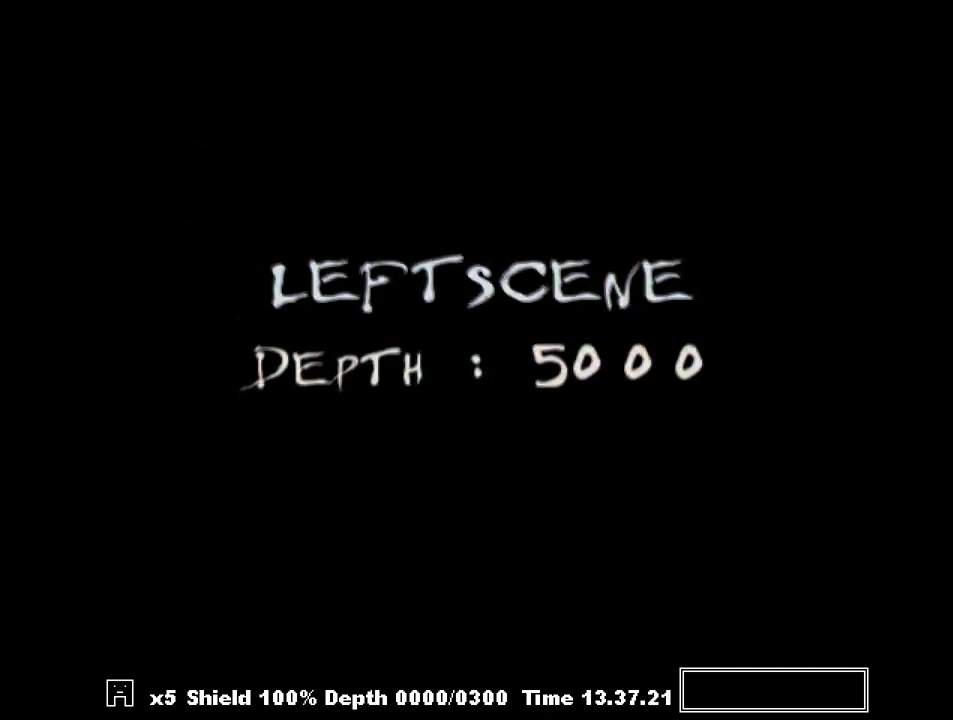
{"keys": ["shift"], "events": []}
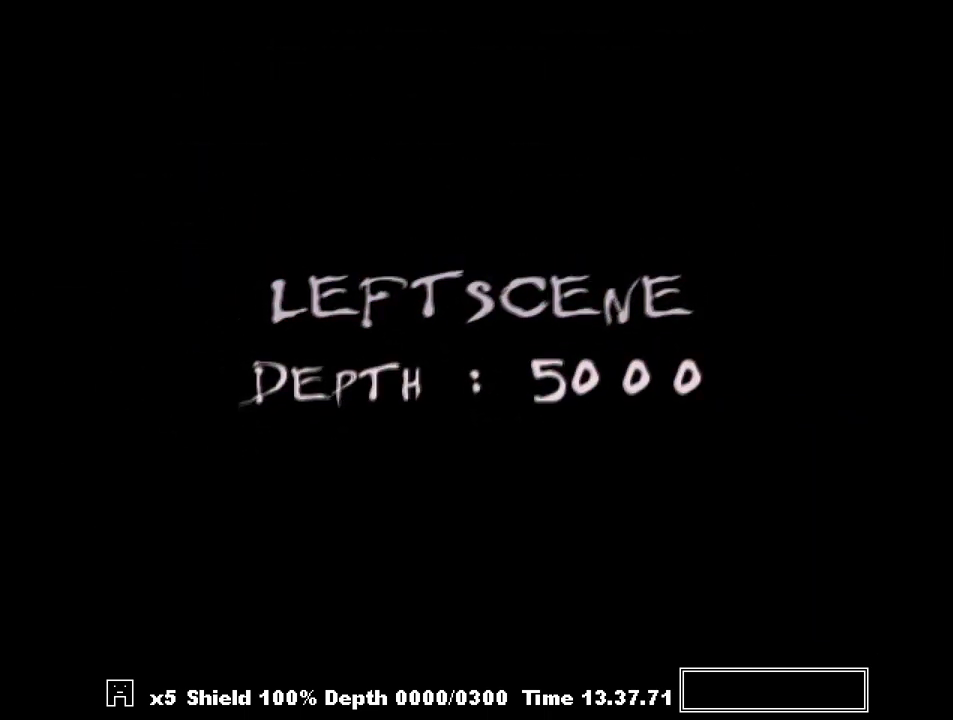
{"keys": ["shift"], "events": []}
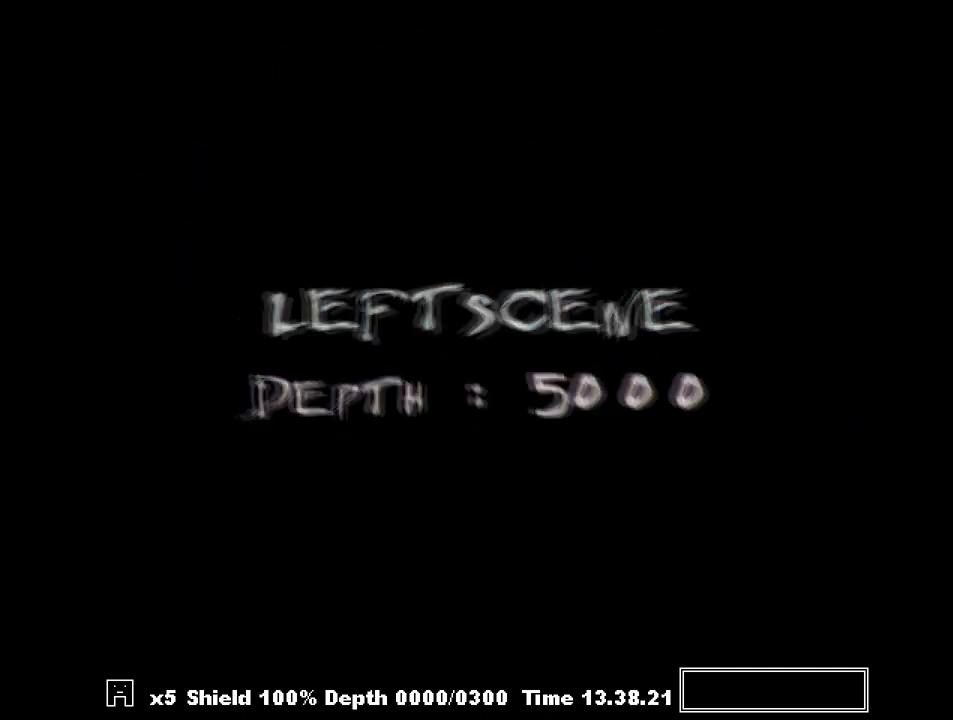
{"keys": ["shift"], "events": []}
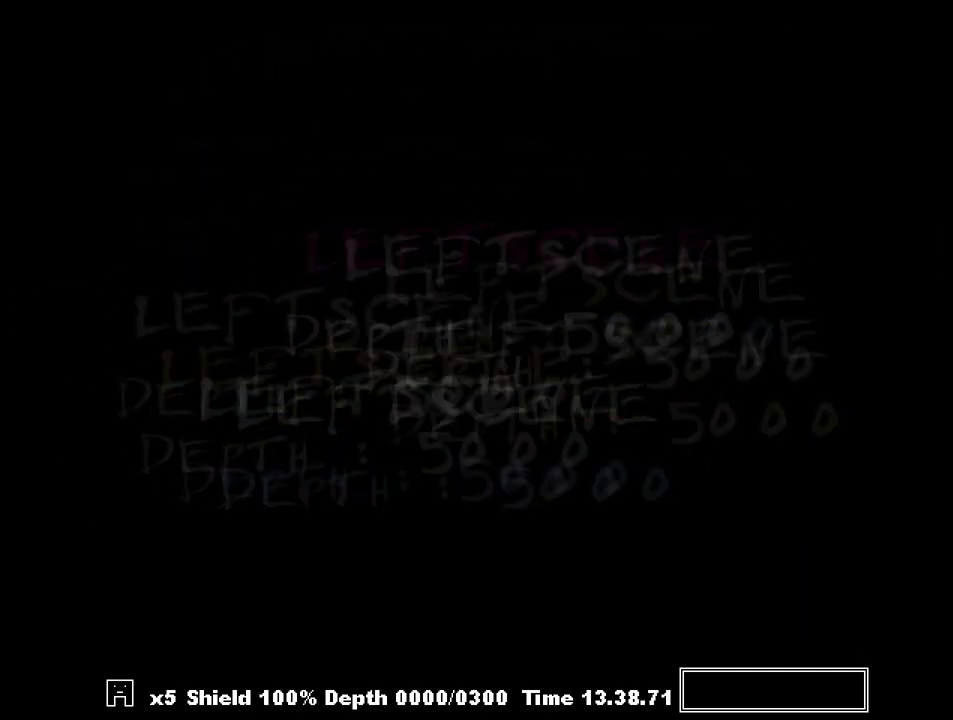
{"keys": ["shift"], "events": []}
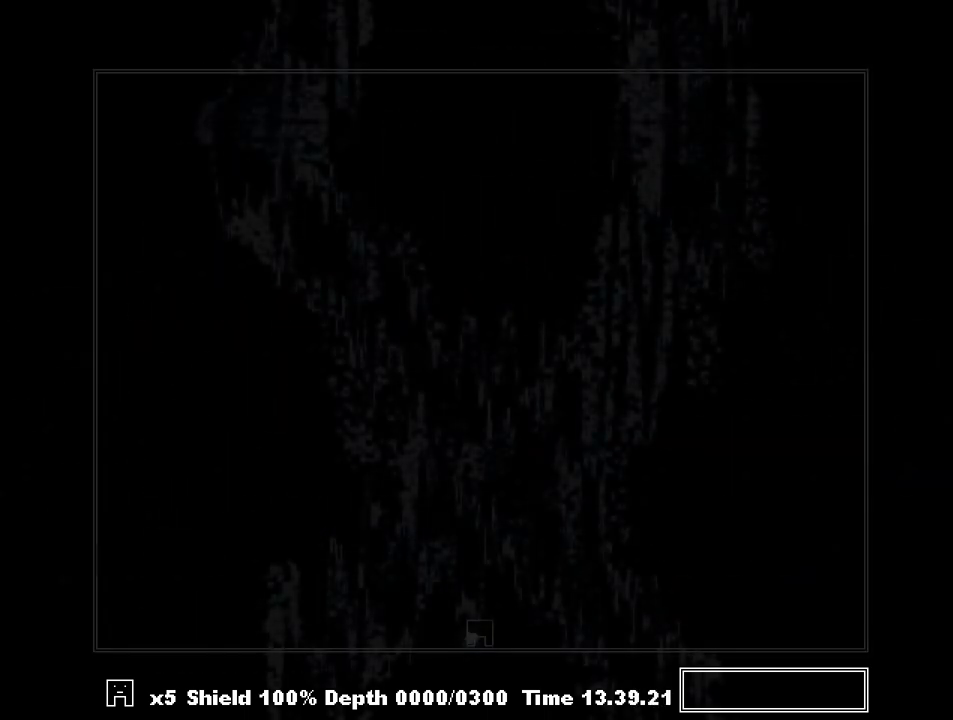
{"keys": ["shift"], "events": []}
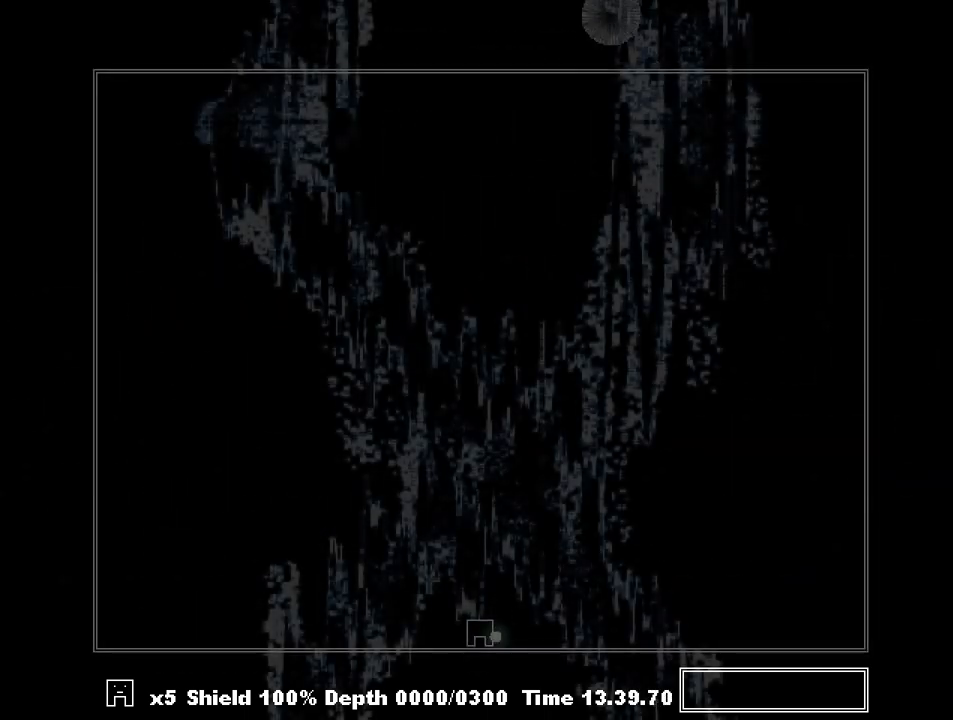
{"keys": ["right", "shift"], "events": [[433, "right", "down"]]}
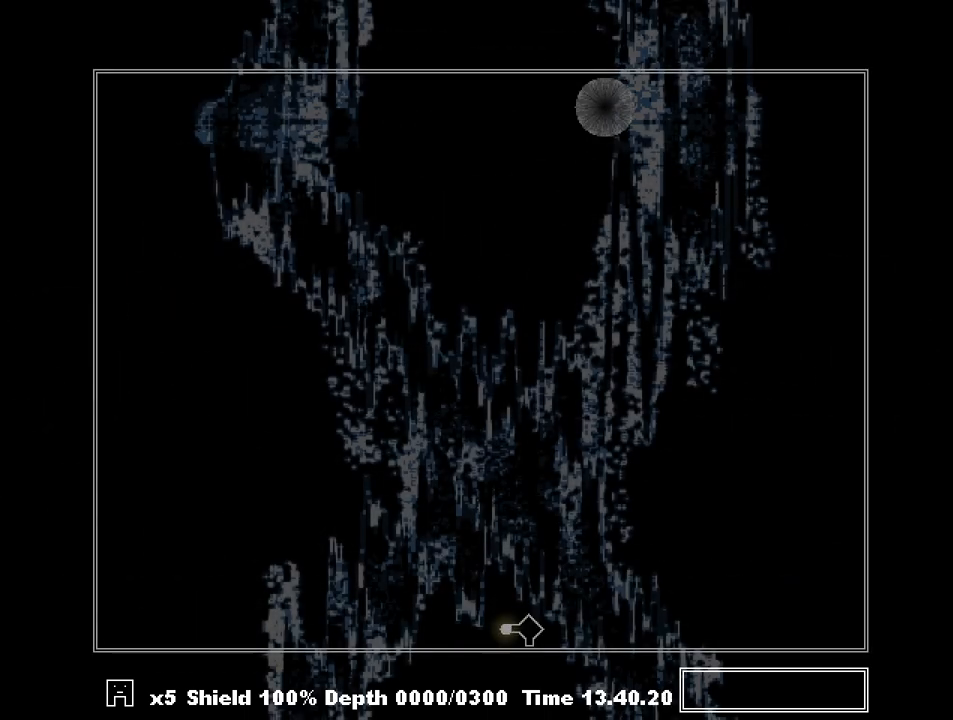
{"keys": ["shift"], "events": [[200, "right", "up"], [300, "left", "down"], [467, "left", "up"]]}
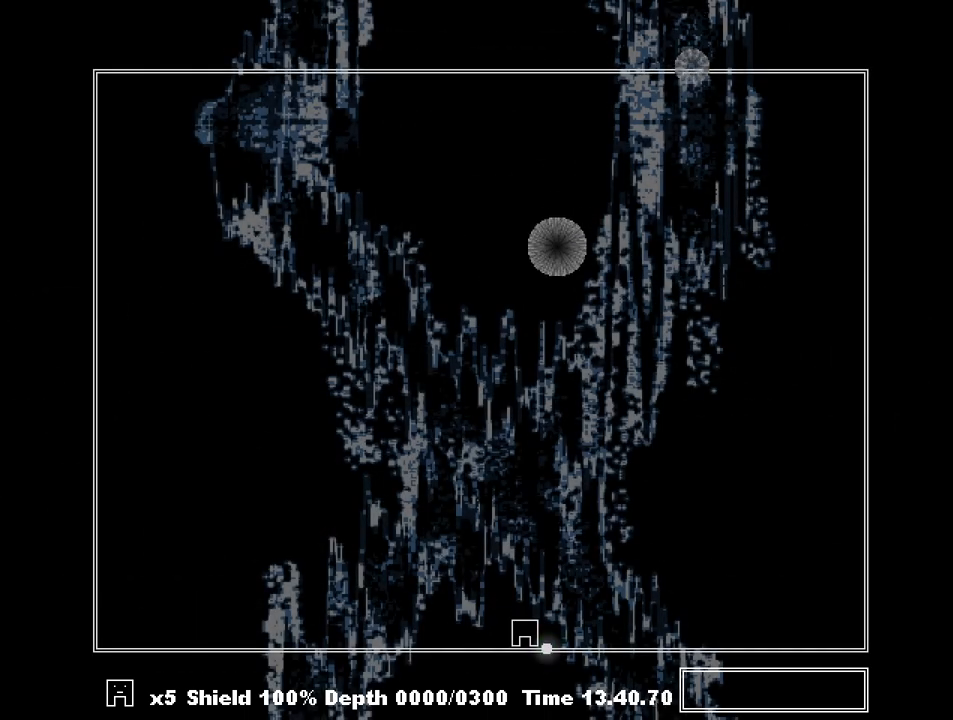
{"keys": ["right", "z"], "events": [[167, "shift", "up"], [300, "left", "down"], [300, "z", "down"], [400, "z", "up"], [500, "left", "up"], [500, "right", "down"], [500, "z", "down"]]}
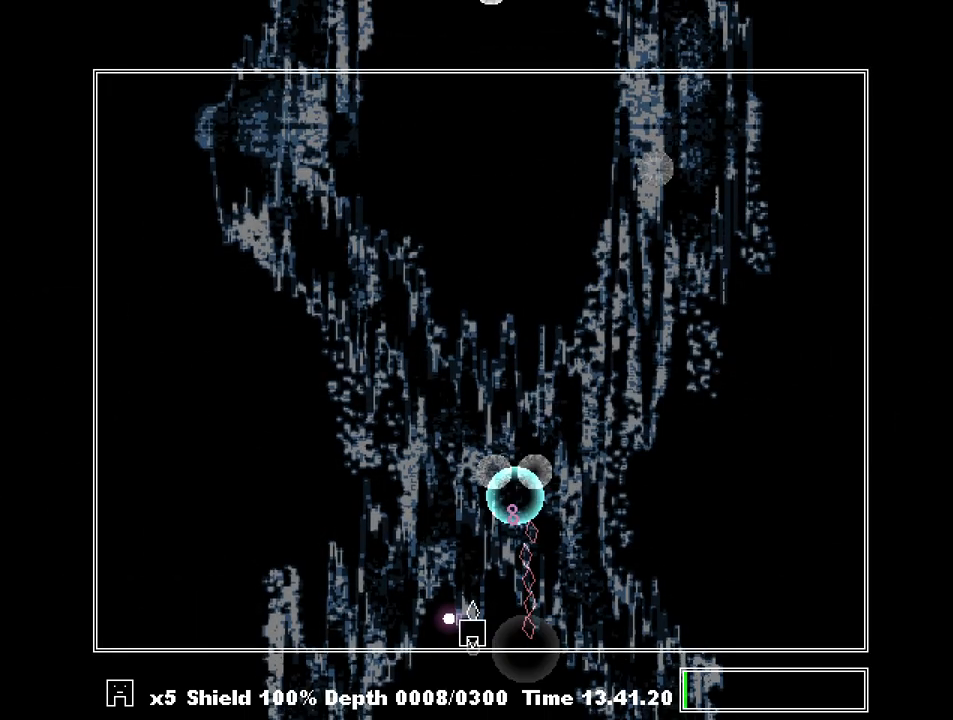
{"keys": [], "events": [[33, "z", "up"], [333, "right", "up"], [367, "right", "down"], [367, "z", "down"], [467, "right", "up"], [467, "z", "up"]]}
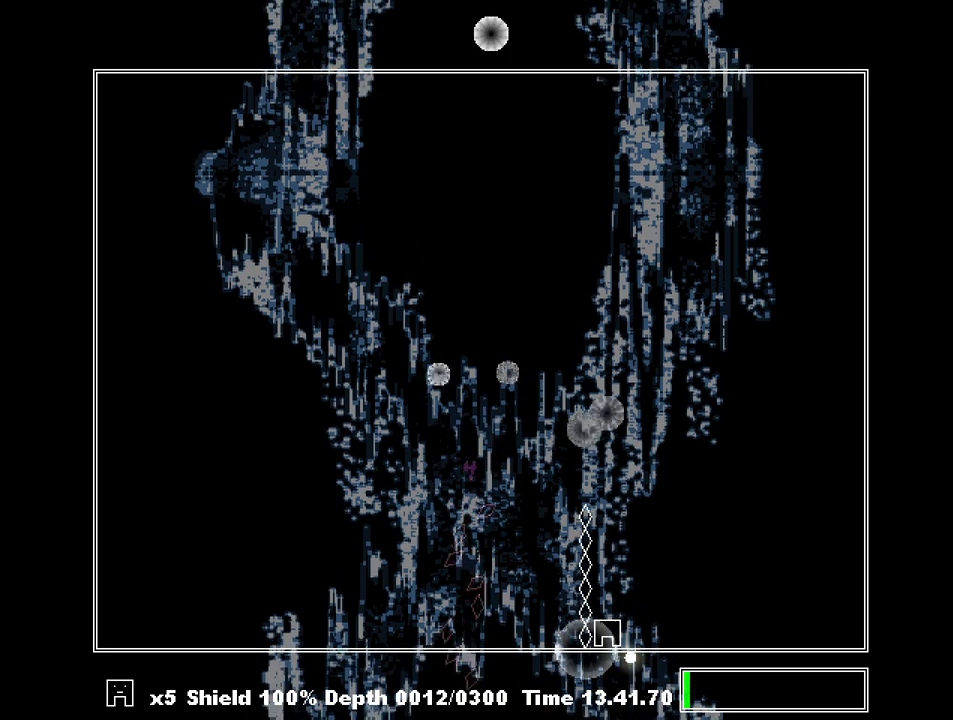
{"keys": ["left"], "events": [[67, "z", "down"], [167, "z", "up"], [433, "left", "down"]]}
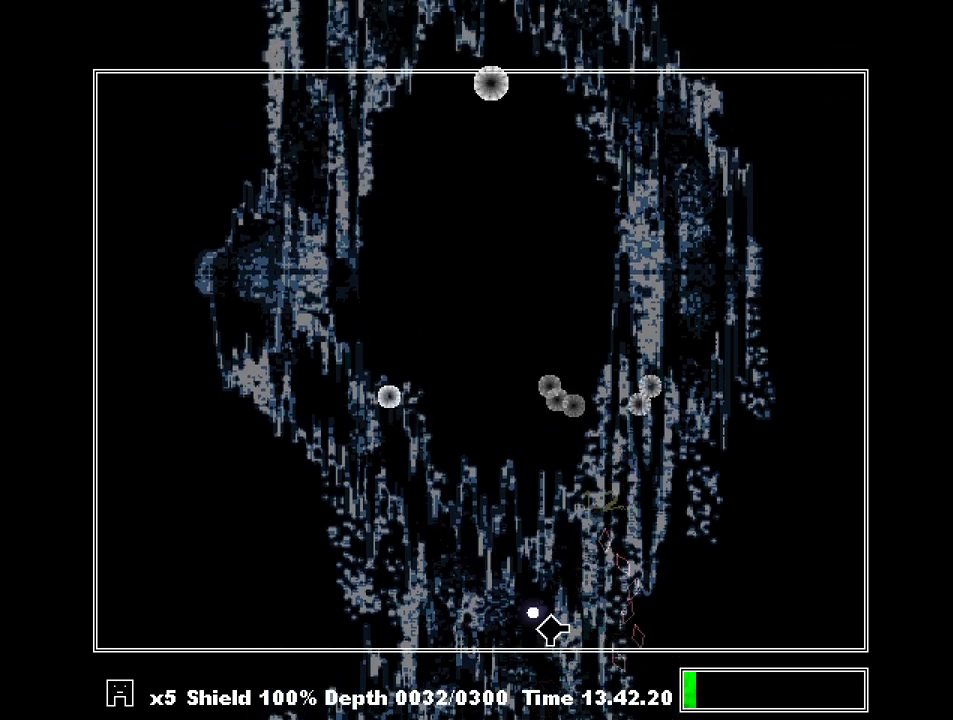
{"keys": [], "events": [[133, "left", "up"], [367, "z", "down"], [433, "z", "up"]]}
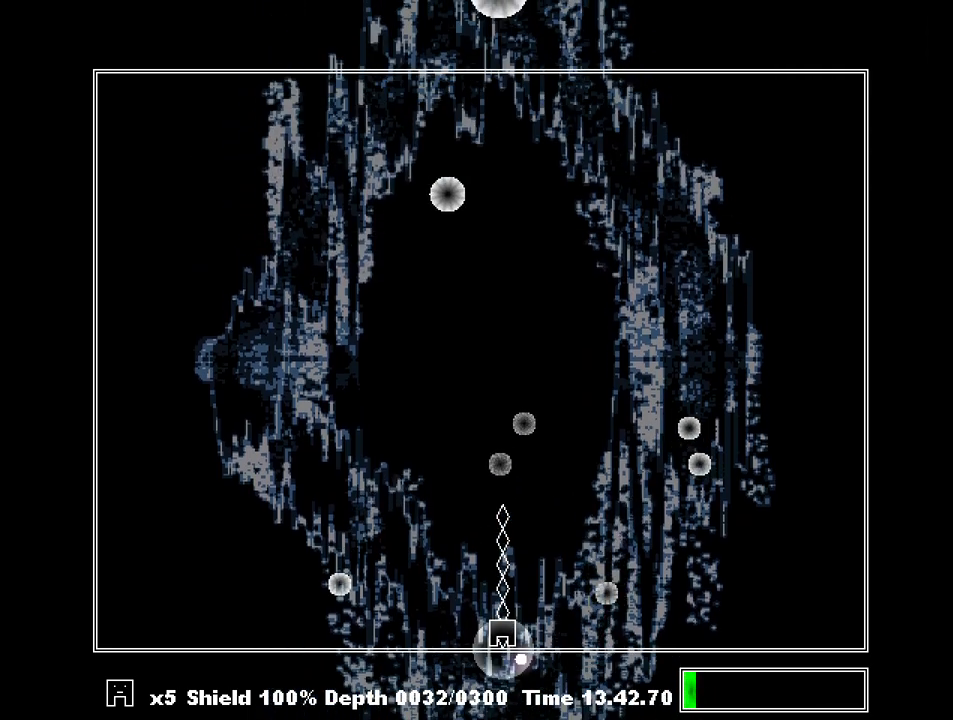
{"keys": ["right"], "events": [[33, "z", "down"], [133, "z", "up"], [267, "right", "down"]]}
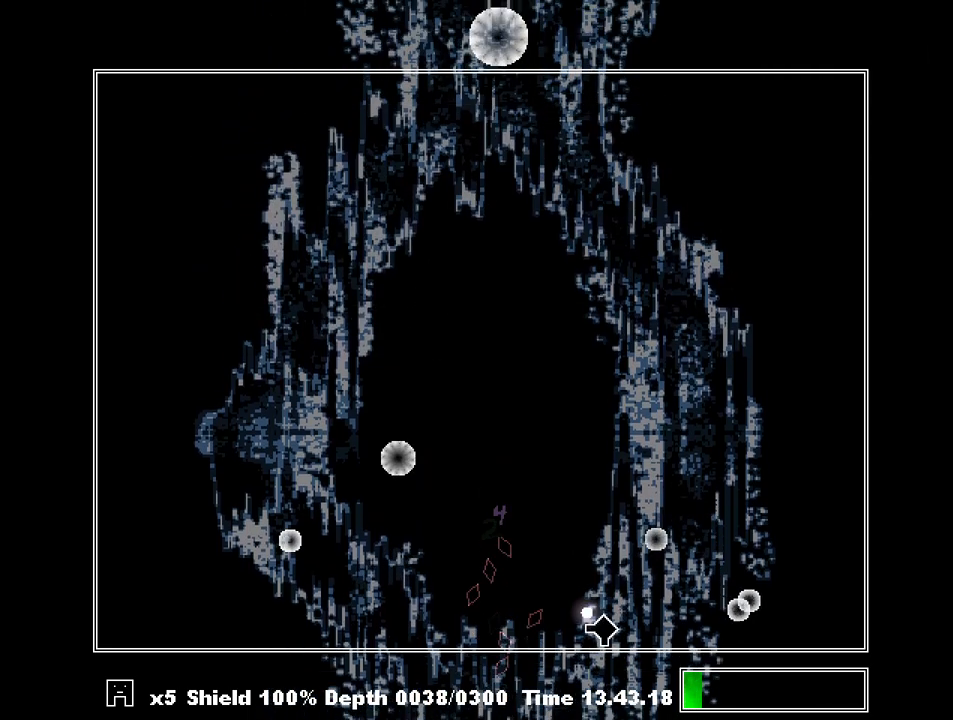
{"keys": ["right"], "events": [[200, "z", "down"], [233, "right", "up"], [300, "right", "down"], [300, "z", "up"]]}
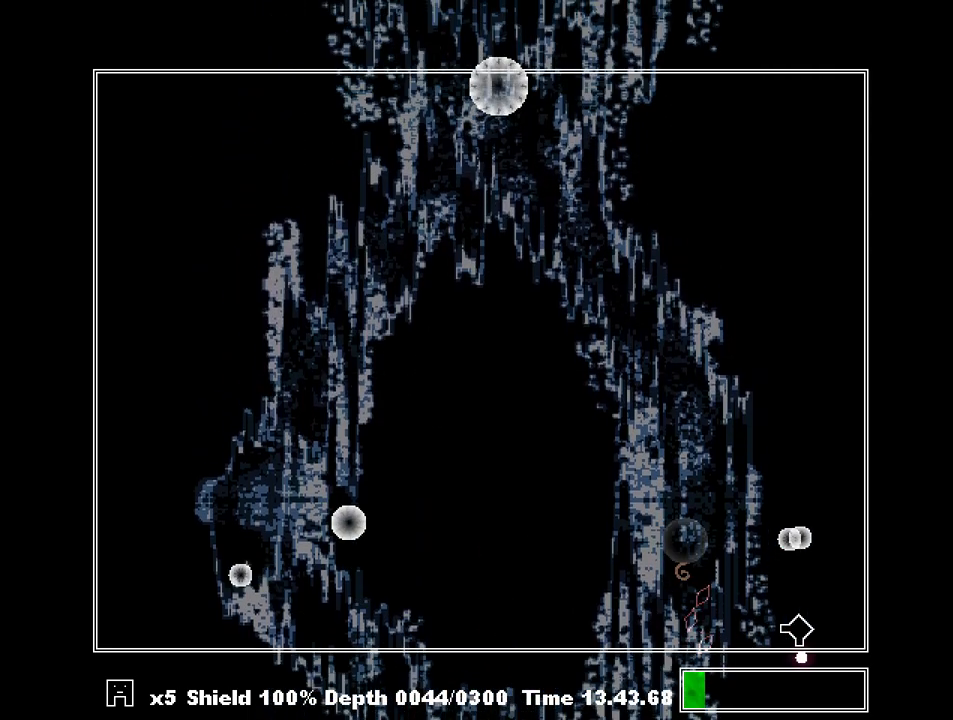
{"keys": ["left"], "events": [[33, "z", "down"], [100, "right", "up"], [100, "z", "up"], [167, "z", "down"], [267, "z", "up"], [300, "left", "down"]]}
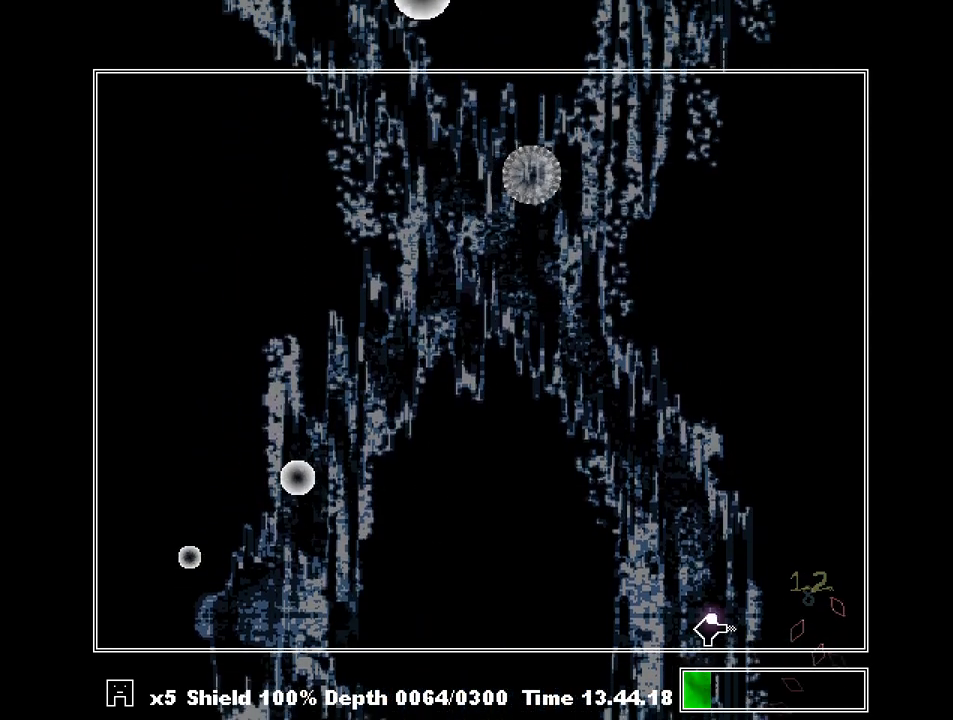
{"keys": ["left", "z"], "events": [[333, "left", "up"], [333, "right", "down"], [467, "right", "up"], [500, "left", "down"], [500, "z", "down"]]}
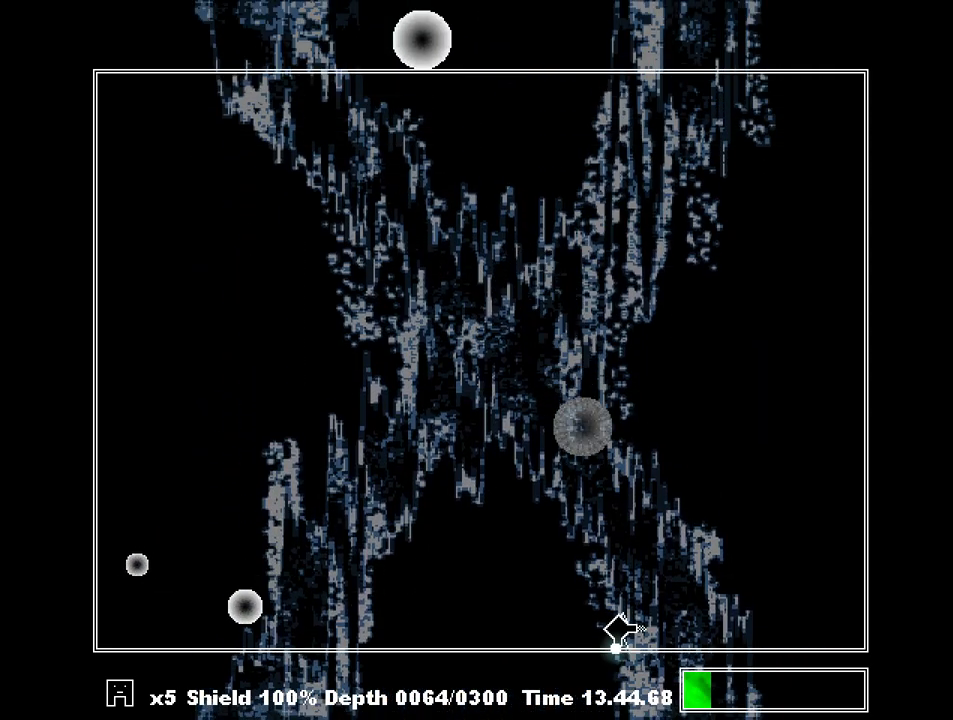
{"keys": ["right"], "events": [[100, "z", "up"], [200, "z", "down"], [300, "z", "up"], [333, "z", "down"], [367, "left", "up"], [433, "right", "down"], [433, "z", "up"]]}
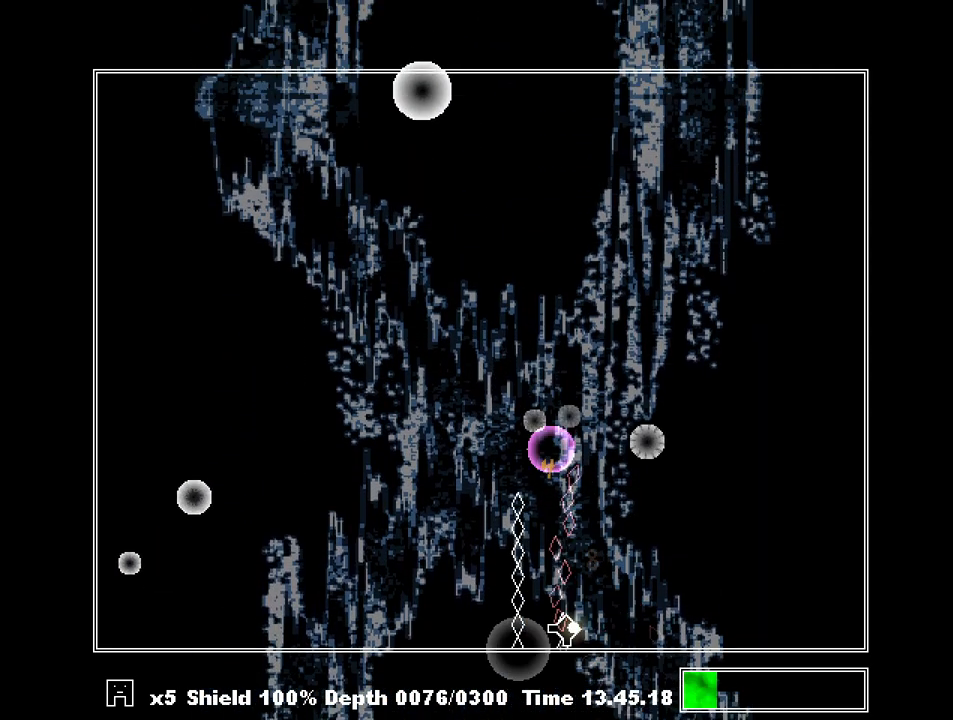
{"keys": ["left"], "events": [[33, "z", "down"], [100, "z", "up"], [267, "right", "up"], [300, "left", "down"]]}
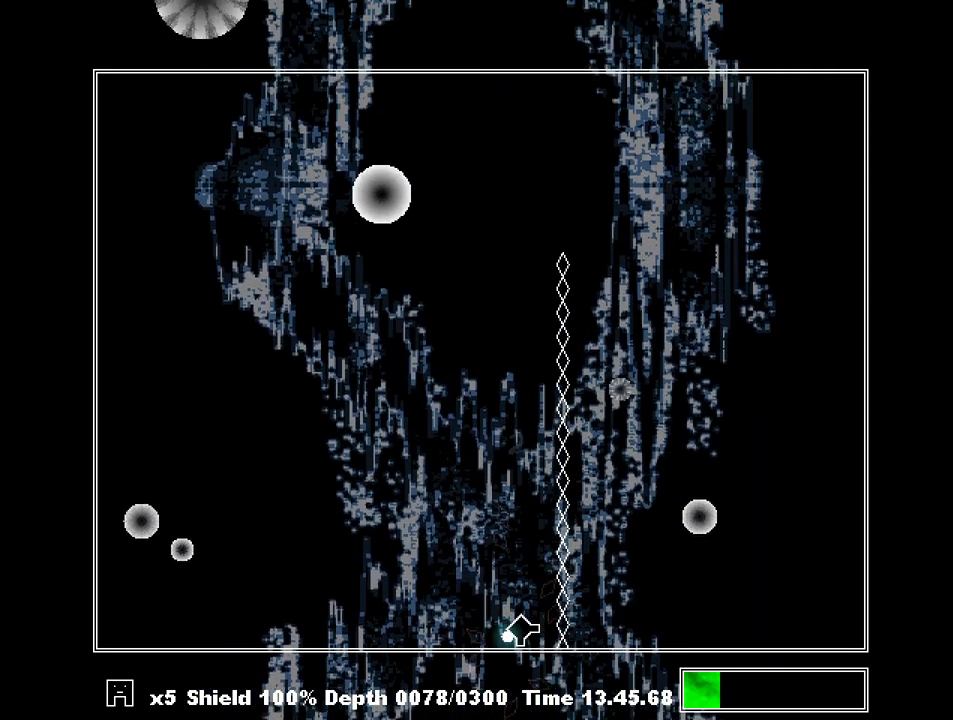
{"keys": ["left"], "events": [[33, "left", "up"], [267, "left", "down"]]}
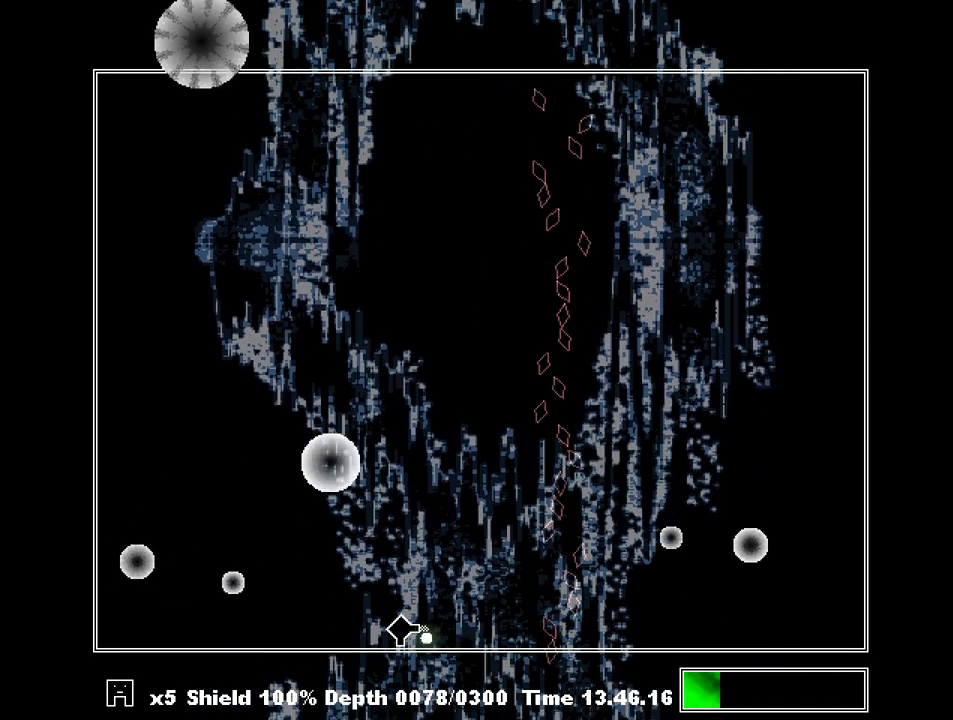
{"keys": [], "events": [[100, "z", "down"], [200, "z", "up"], [233, "left", "up"], [233, "right", "down"], [233, "z", "down"], [333, "z", "up"], [367, "z", "down"], [433, "right", "up"], [433, "z", "up"]]}
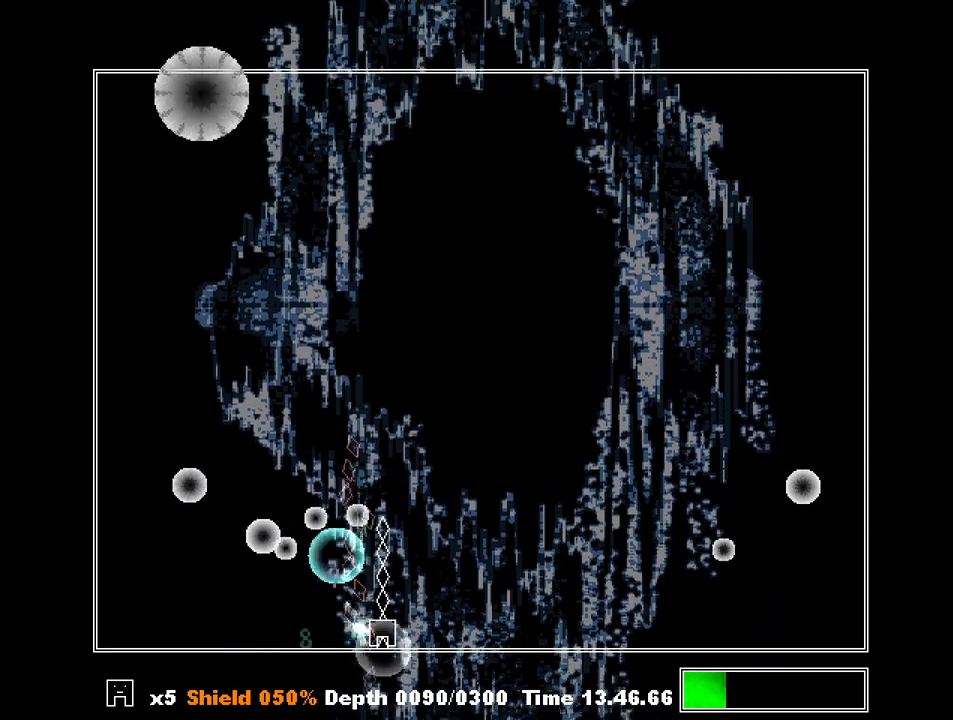
{"keys": [], "events": [[67, "left", "down"], [267, "left", "up"], [333, "z", "down"], [433, "z", "up"]]}
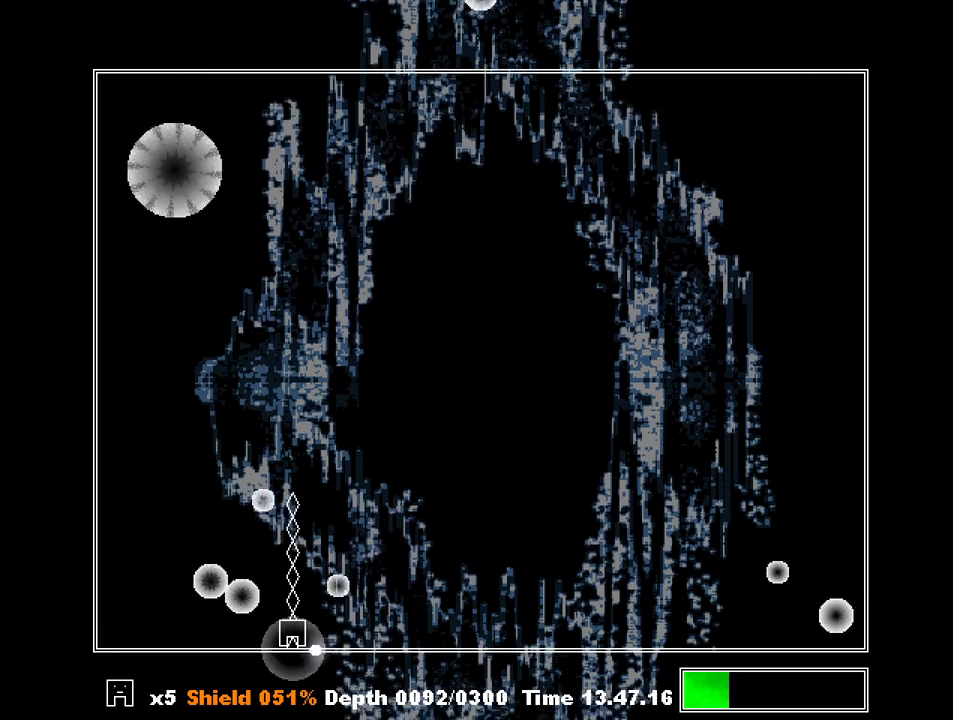
{"keys": ["right"], "events": [[133, "left", "down"], [233, "left", "up"], [233, "z", "down"], [300, "z", "up"], [367, "z", "down"], [467, "right", "down"], [467, "z", "up"]]}
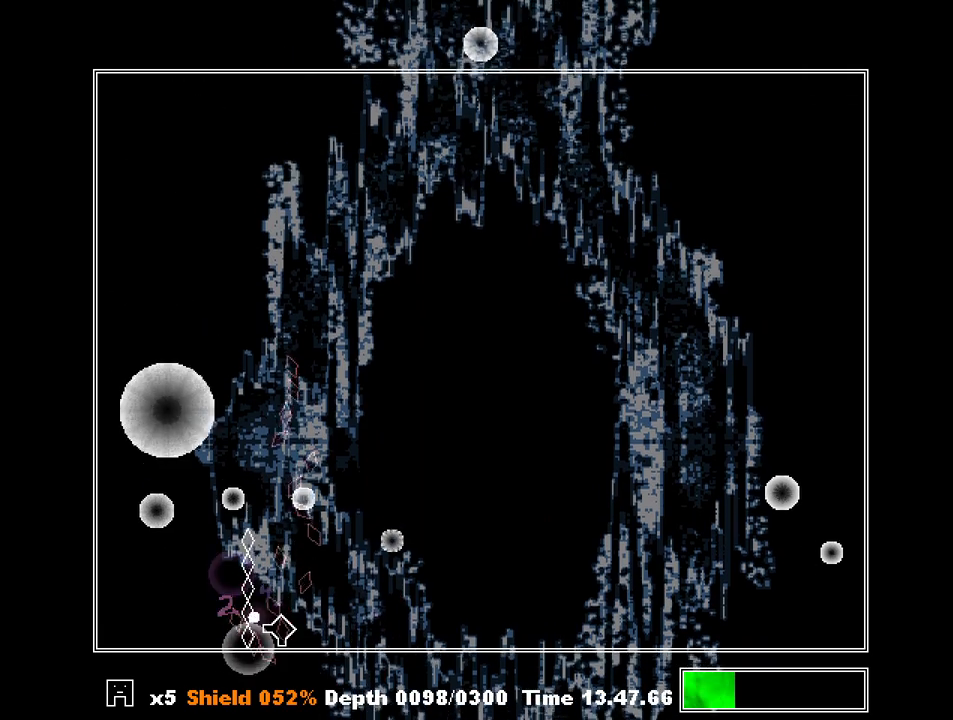
{"keys": [], "events": [[233, "z", "down"], [267, "z", "up"], [333, "right", "up"]]}
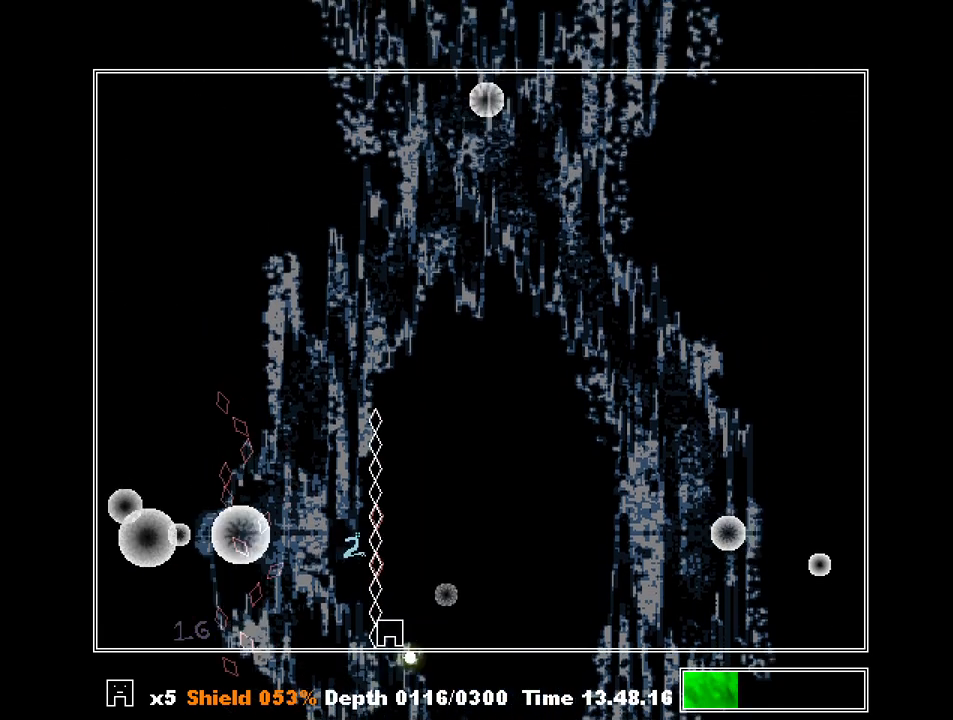
{"keys": ["right"], "events": [[100, "left", "down"], [167, "left", "up"], [233, "right", "down"]]}
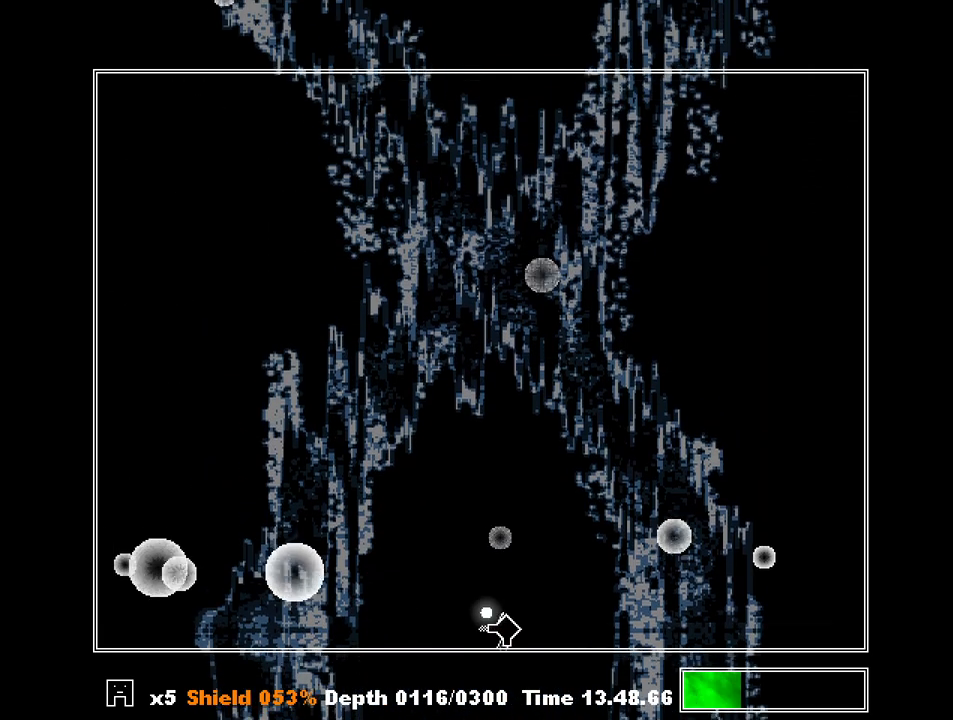
{"keys": ["left", "z"], "events": [[33, "z", "down"], [133, "right", "up"], [133, "z", "up"], [167, "left", "down"], [500, "z", "down"]]}
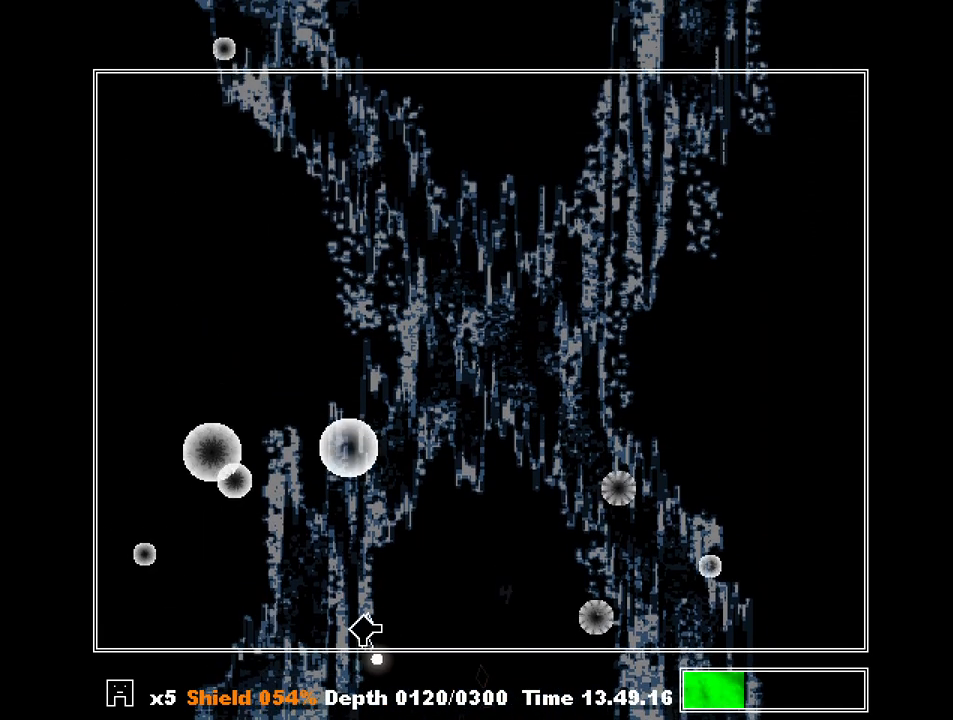
{"keys": ["left"], "events": [[33, "left", "up"], [100, "right", "down"], [100, "z", "up"], [200, "right", "up"], [467, "left", "down"]]}
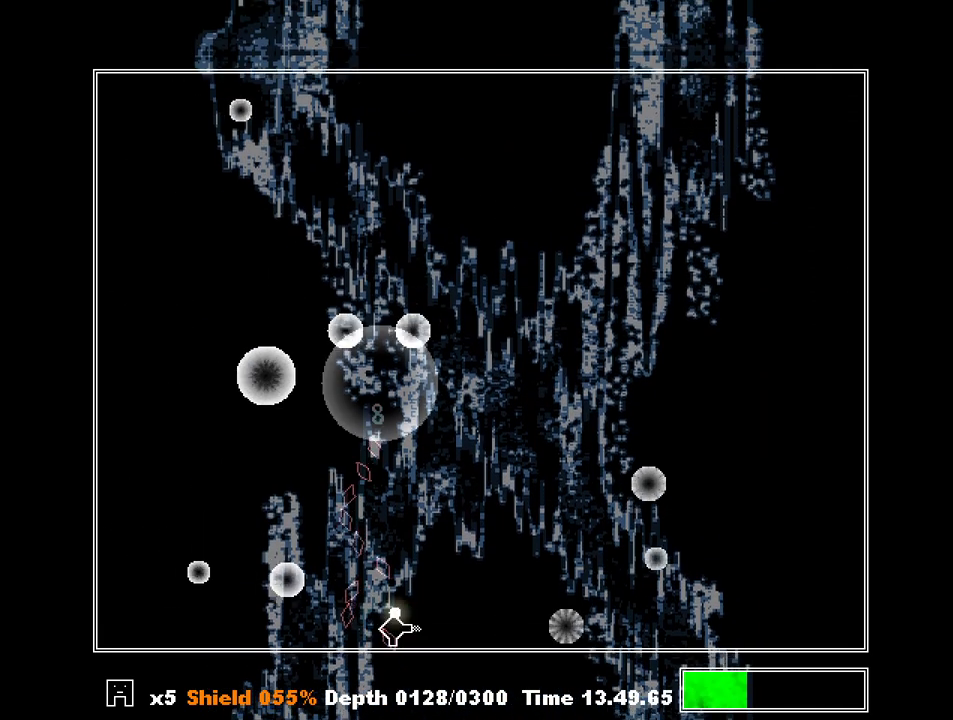
{"keys": ["left"], "events": [[100, "left", "up"], [433, "left", "down"]]}
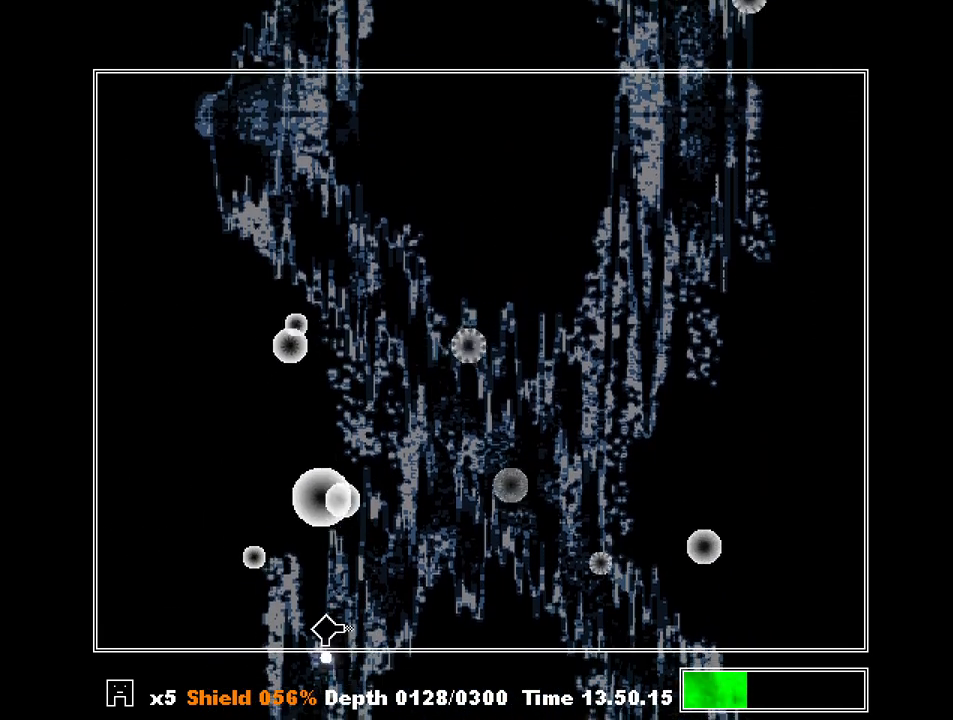
{"keys": ["left"], "events": [[33, "left", "up"], [33, "z", "down"], [67, "left", "down"], [200, "z", "up"], [267, "z", "down"], [367, "z", "up"], [400, "z", "down"], [433, "z", "up"]]}